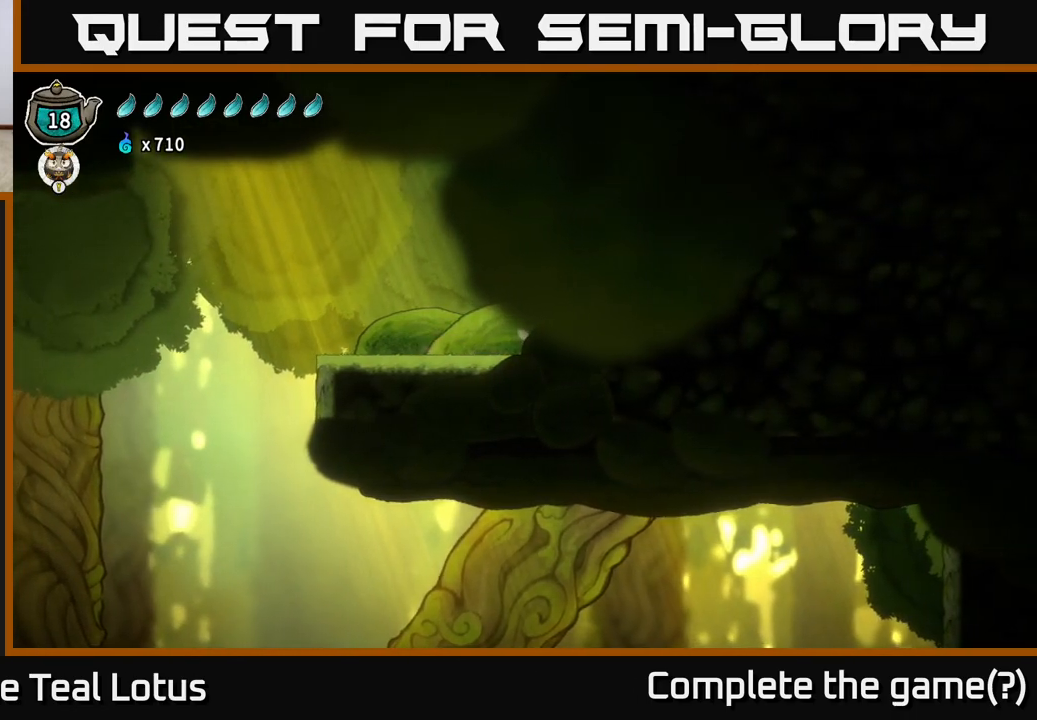
Gameplay with a controller (Xbox layout); each line is a JSON object with the inputs held at the frame after it (dt_ms = milliseconds from this image to that frame). "events" lists button and stick changes between this image and that frame as [ms after this image, input, new state], when the widget could be followed in between.
{"dt_ms": 500, "buttons": [], "left_stick": "left", "right_stick": "center", "events": [[250, "left_stick", "left"], [300, "A", "up"], [350, "X", "down"], [500, "X", "up"]]}
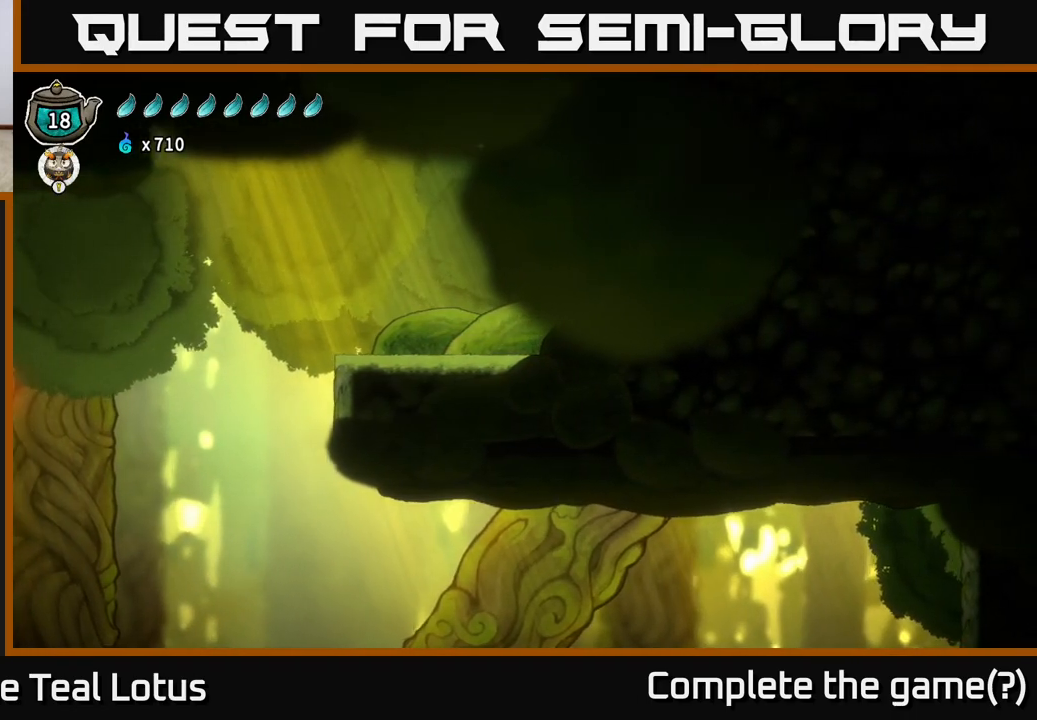
{"dt_ms": 500, "buttons": [], "left_stick": "left", "right_stick": "center", "events": [[367, "left_stick", "up-left"], [483, "left_stick", "left"]]}
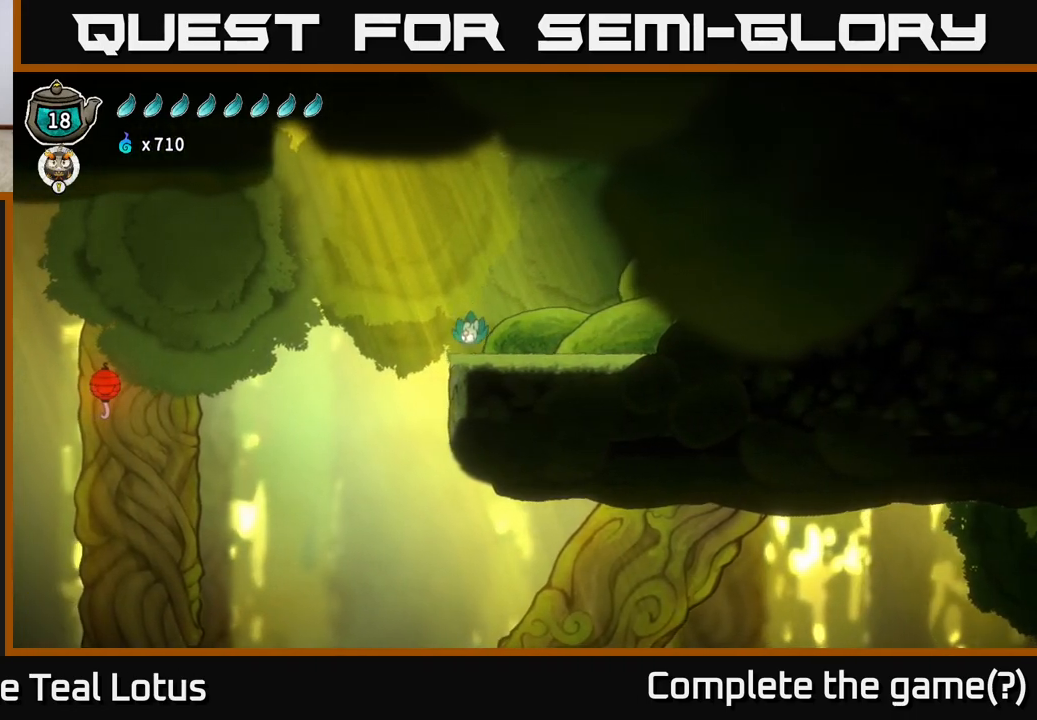
{"dt_ms": 500, "buttons": [], "left_stick": "left", "right_stick": "center", "events": [[133, "A", "down"], [183, "A", "up"]]}
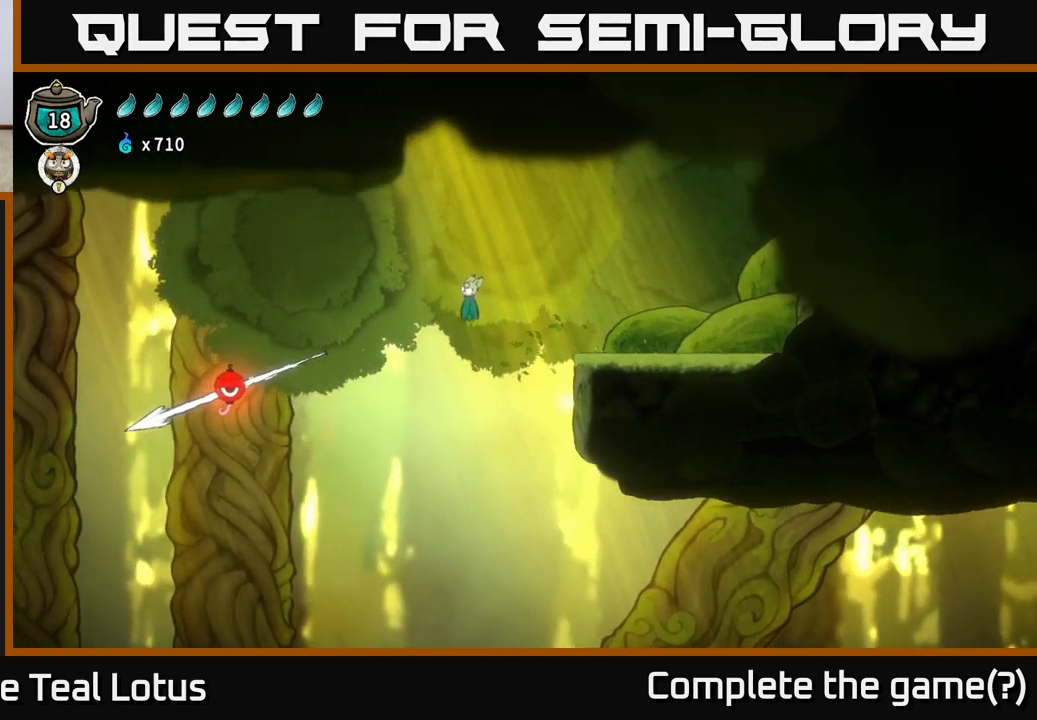
{"dt_ms": 500, "buttons": [], "left_stick": "right", "right_stick": "center", "events": [[50, "left_stick", "center"], [117, "left_stick", "right"]]}
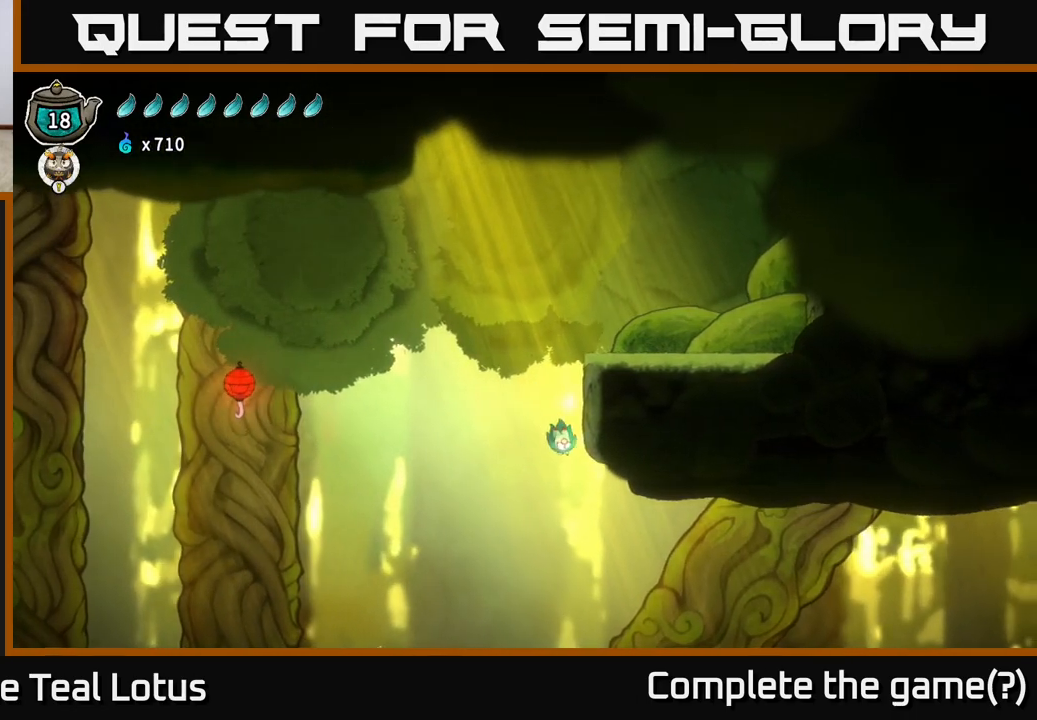
{"dt_ms": 500, "buttons": ["R2"], "left_stick": "right", "right_stick": "center", "events": [[317, "R2", "down"]]}
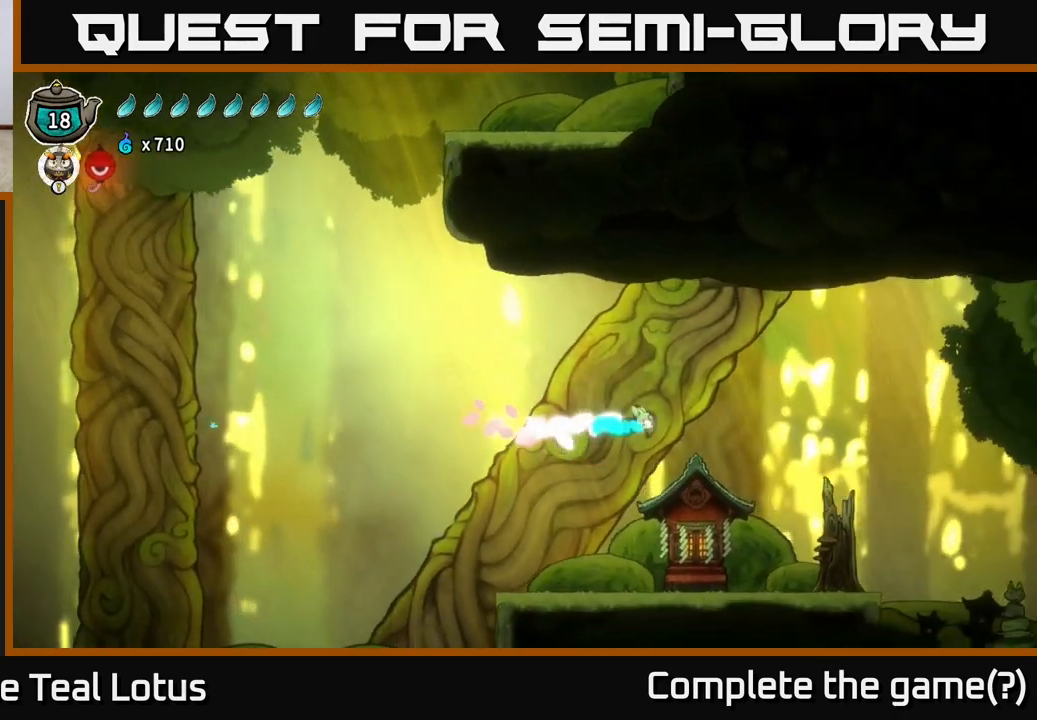
{"dt_ms": 500, "buttons": [], "left_stick": "right", "right_stick": "center", "events": [[183, "R2", "up"], [267, "left_stick", "down-left"], [433, "left_stick", "down-right"], [483, "left_stick", "right"]]}
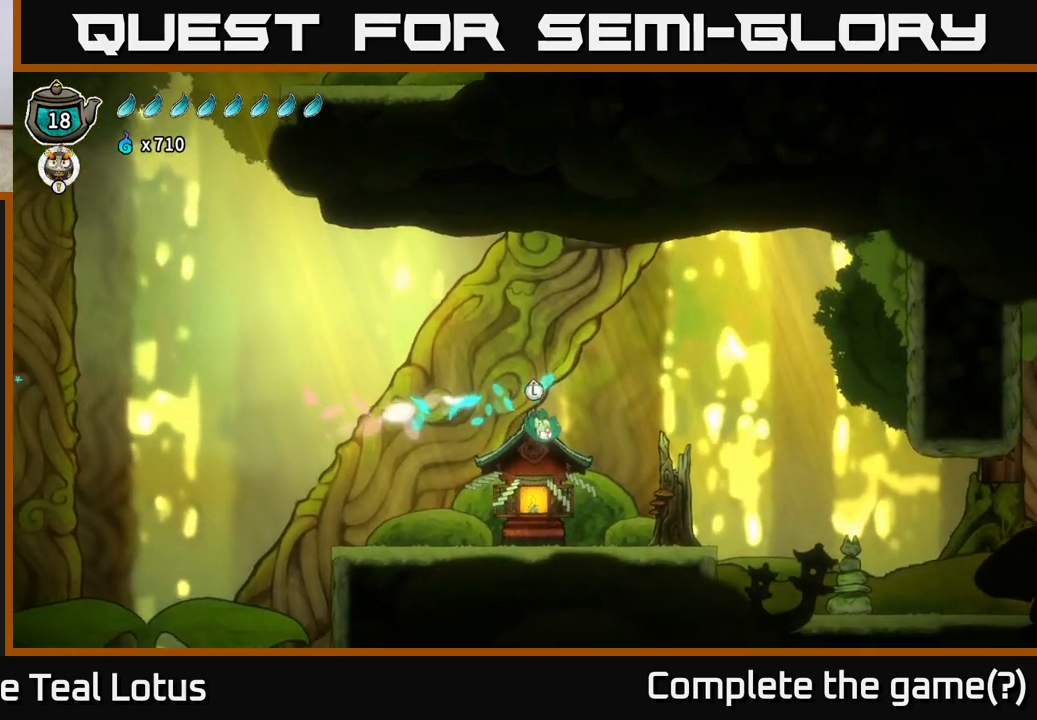
{"dt_ms": 500, "buttons": [], "left_stick": "center", "right_stick": "center", "events": [[200, "left_stick", "center"], [317, "SELECT", "down"], [483, "SELECT", "up"]]}
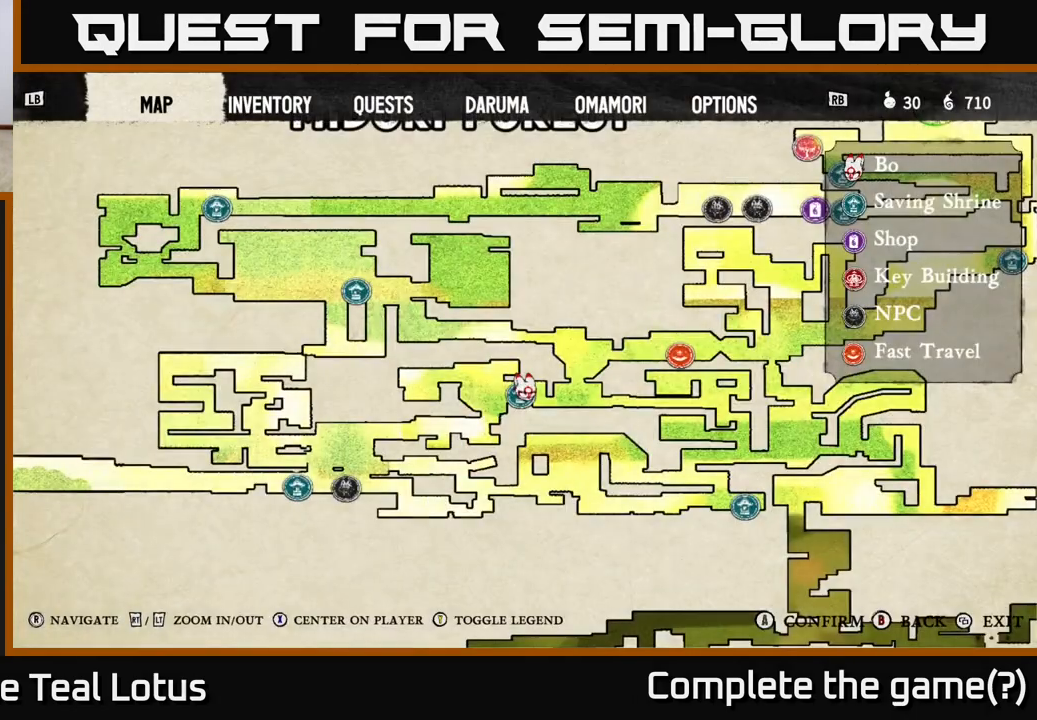
{"dt_ms": 500, "buttons": [], "left_stick": "center", "right_stick": "center", "events": []}
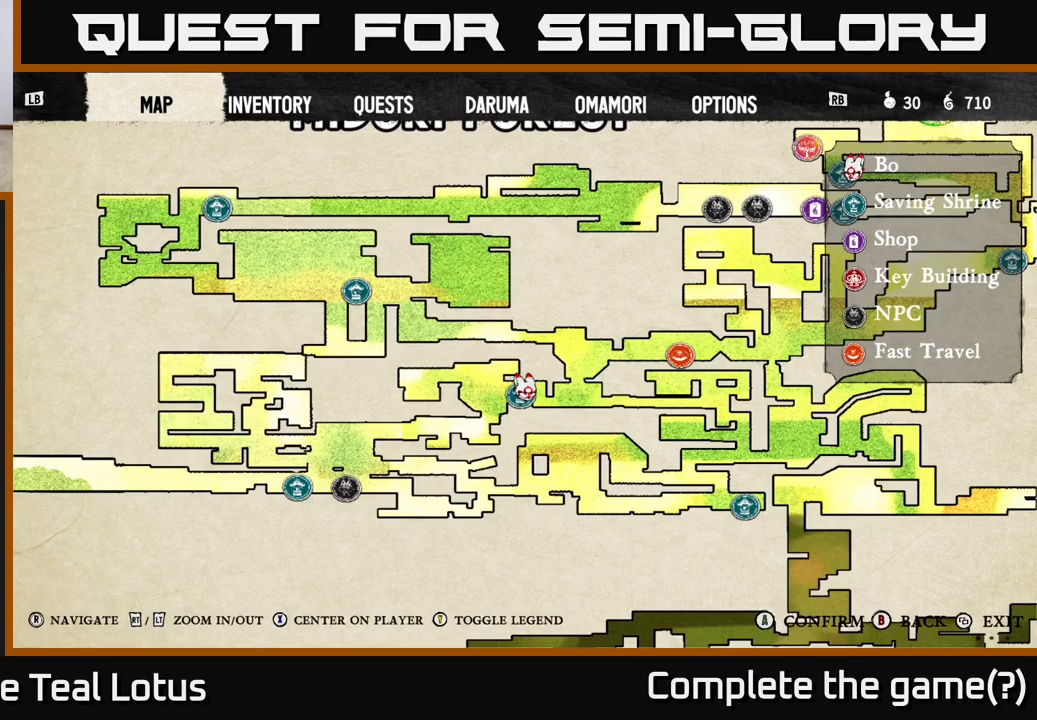
{"dt_ms": 500, "buttons": [], "left_stick": "center", "right_stick": "center", "events": []}
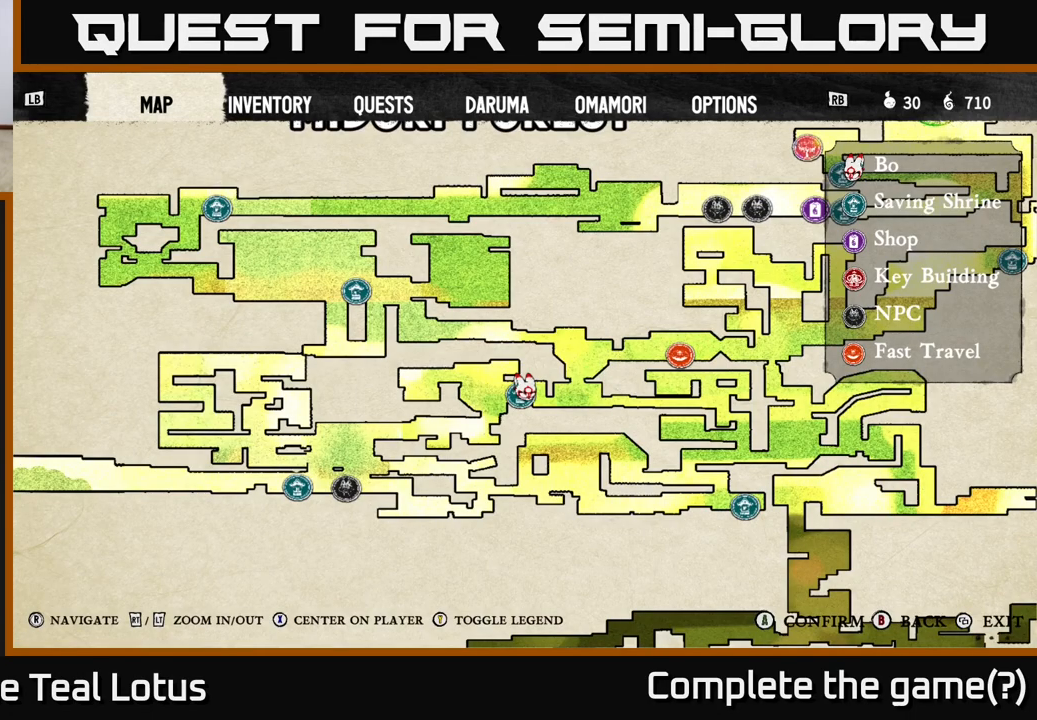
{"dt_ms": 500, "buttons": [], "left_stick": "left", "right_stick": "center", "events": [[200, "SELECT", "down"], [267, "SELECT", "up"], [367, "left_stick", "left"]]}
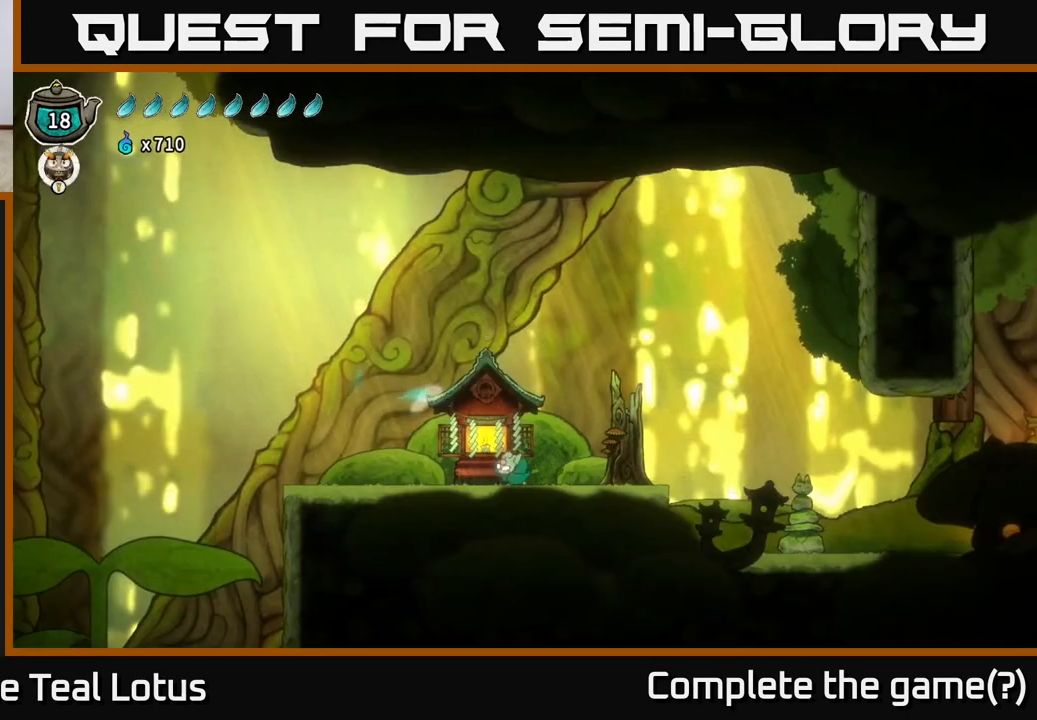
{"dt_ms": 500, "buttons": [], "left_stick": "center", "right_stick": "center", "events": [[133, "left_stick", "center"], [183, "left_stick", "up"], [283, "left_stick", "center"]]}
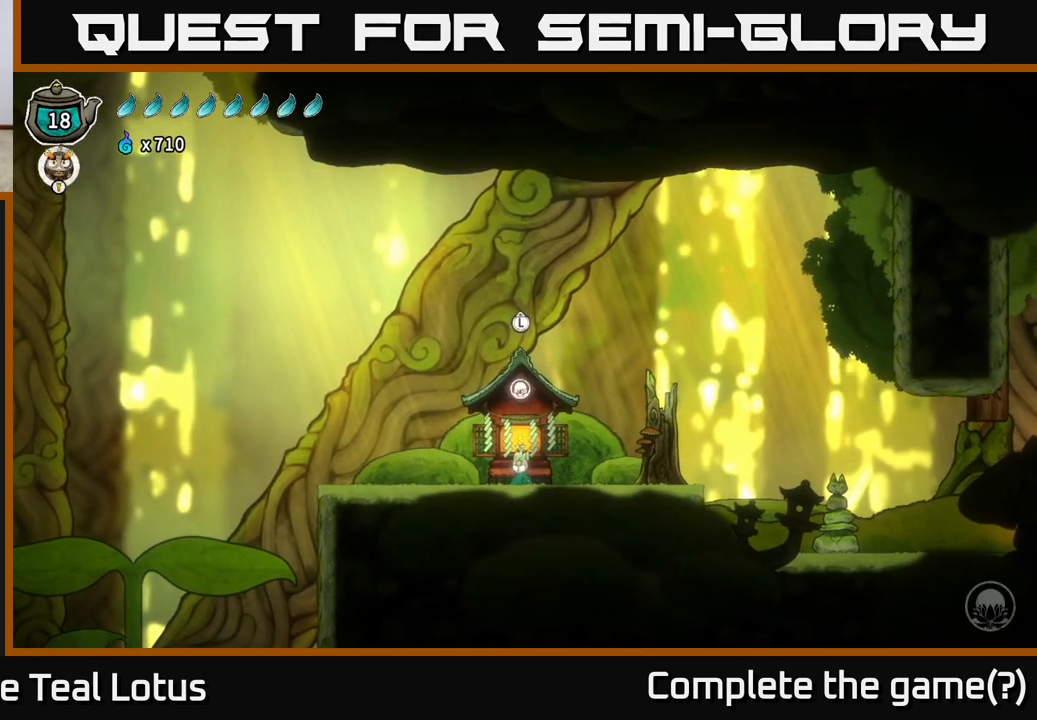
{"dt_ms": 500, "buttons": [], "left_stick": "right", "right_stick": "center", "events": [[17, "left_stick", "right"], [183, "R2", "down"], [483, "R2", "up"]]}
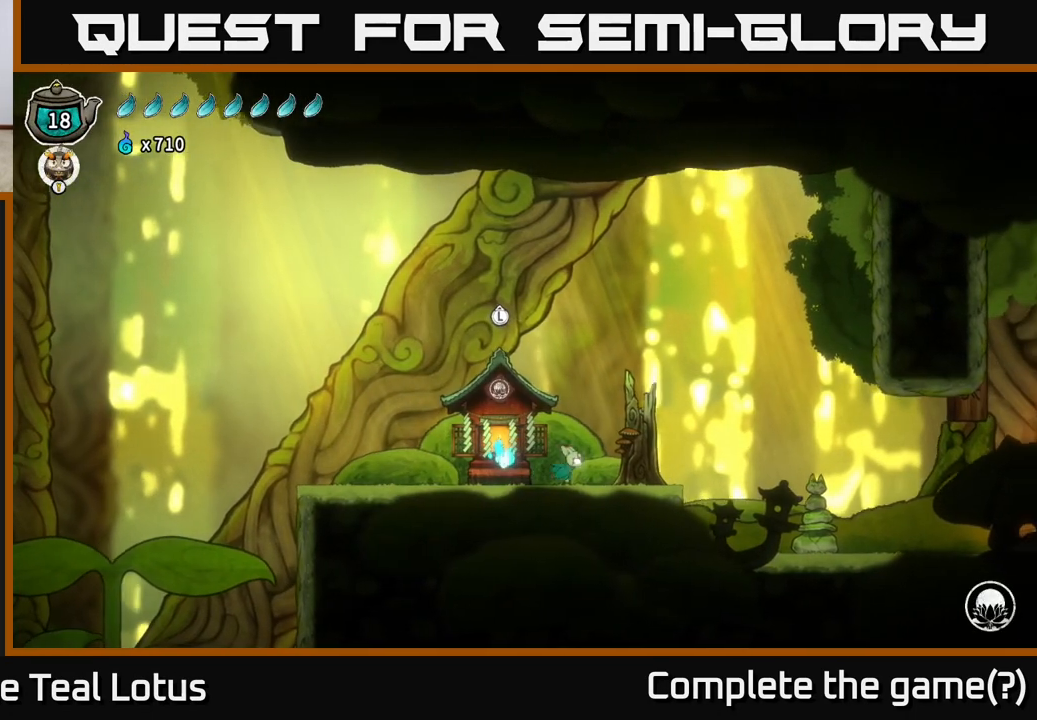
{"dt_ms": 500, "buttons": [], "left_stick": "right", "right_stick": "center", "events": [[83, "R2", "down"], [217, "X", "down"], [350, "R2", "up"], [367, "X", "up"]]}
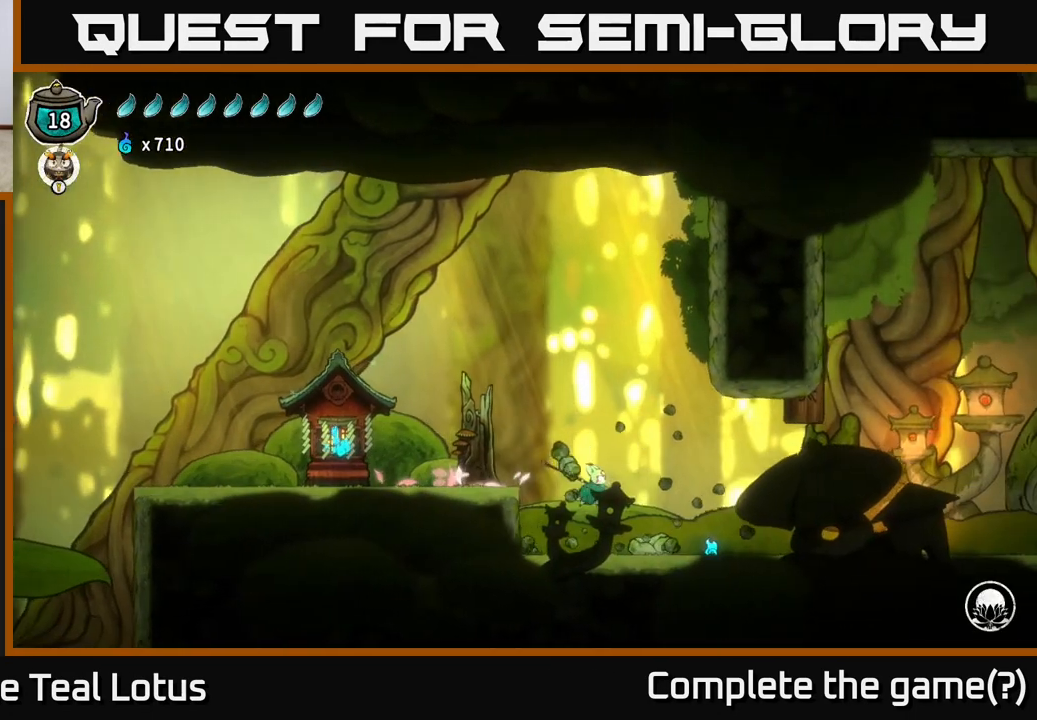
{"dt_ms": 500, "buttons": ["R2"], "left_stick": "right", "right_stick": "center", "events": [[433, "R2", "down"]]}
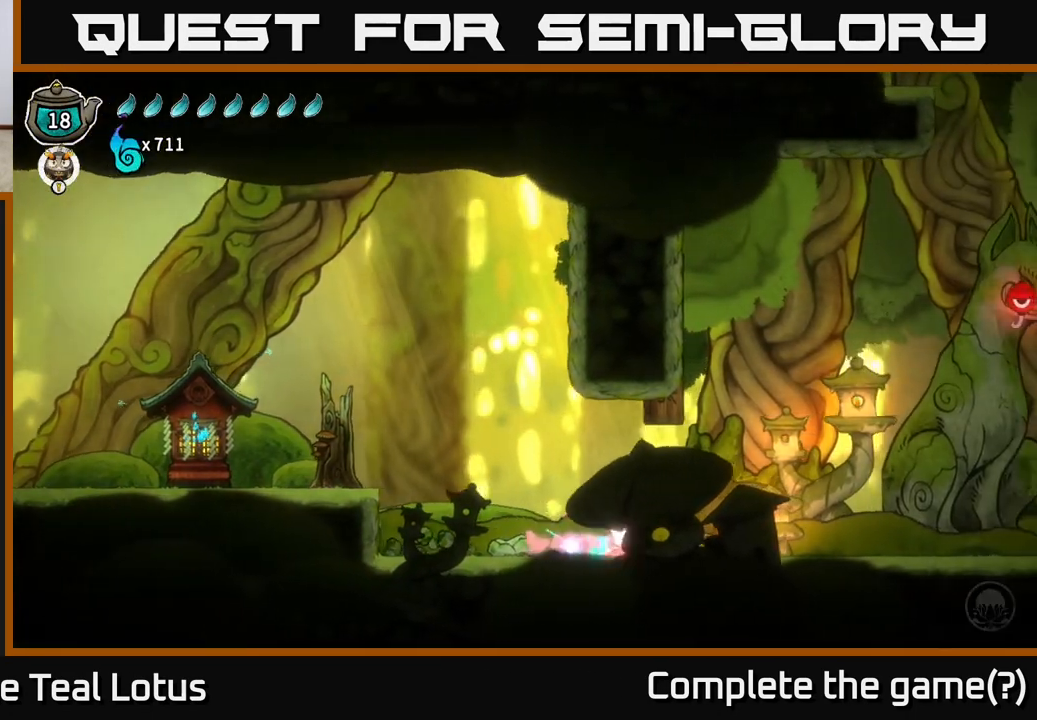
{"dt_ms": 500, "buttons": ["A", "R2"], "left_stick": "right", "right_stick": "center", "events": [[367, "A", "down"]]}
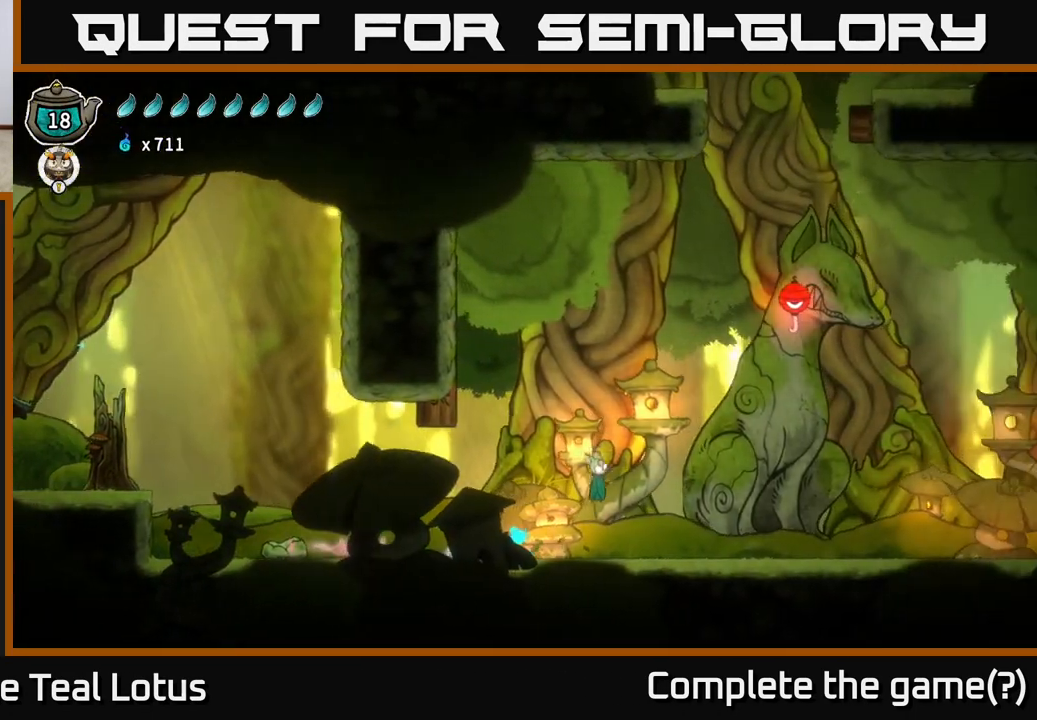
{"dt_ms": 500, "buttons": [], "left_stick": "right", "right_stick": "center", "events": [[383, "R2", "up"], [400, "A", "up"]]}
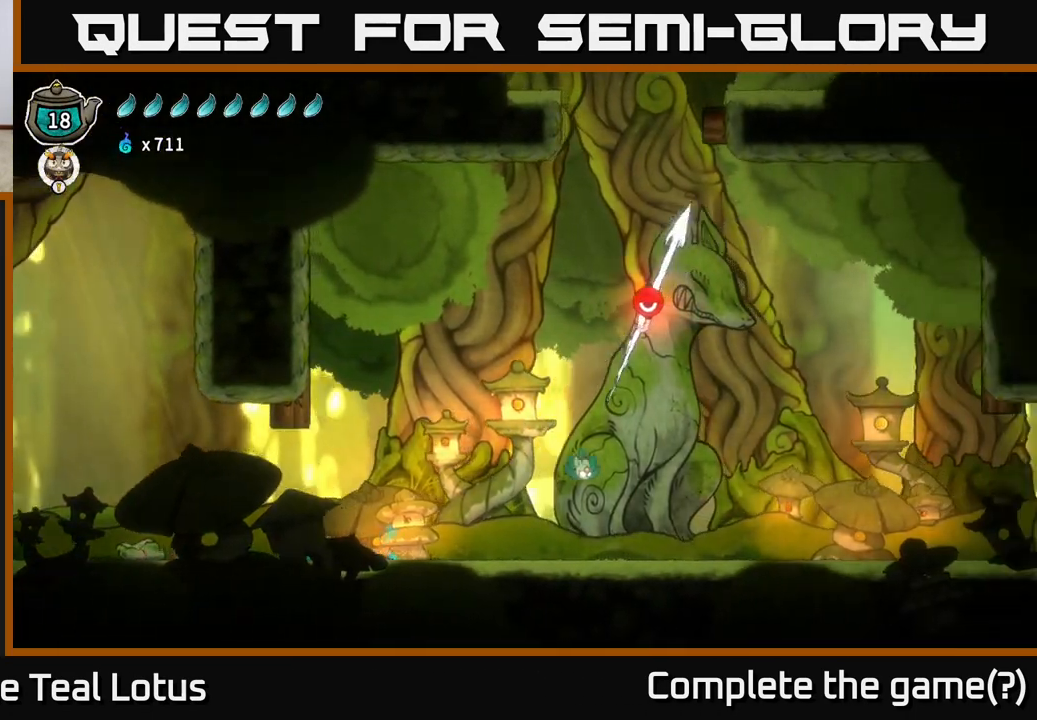
{"dt_ms": 500, "buttons": ["A"], "left_stick": "up", "right_stick": "center", "events": [[217, "left_stick", "up"], [333, "A", "down"]]}
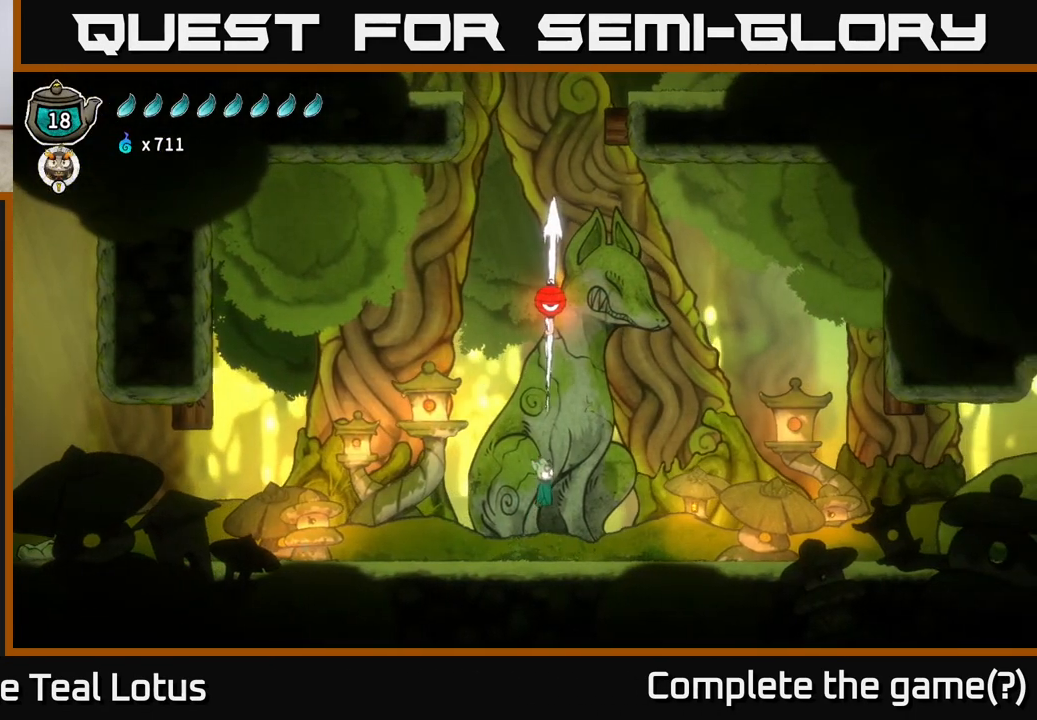
{"dt_ms": 500, "buttons": ["R1"], "left_stick": "up", "right_stick": "center", "events": [[17, "A", "up"], [50, "R1", "down"]]}
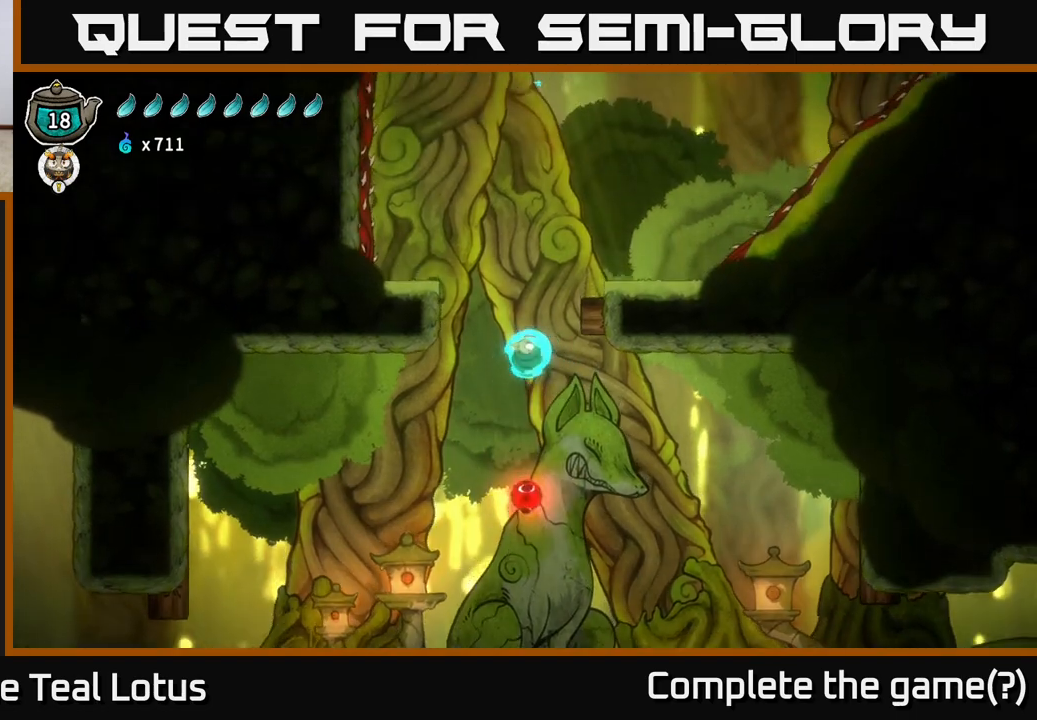
{"dt_ms": 500, "buttons": ["A"], "left_stick": "up-right", "right_stick": "center", "events": [[133, "R1", "up"], [200, "A", "down"], [217, "left_stick", "up-right"]]}
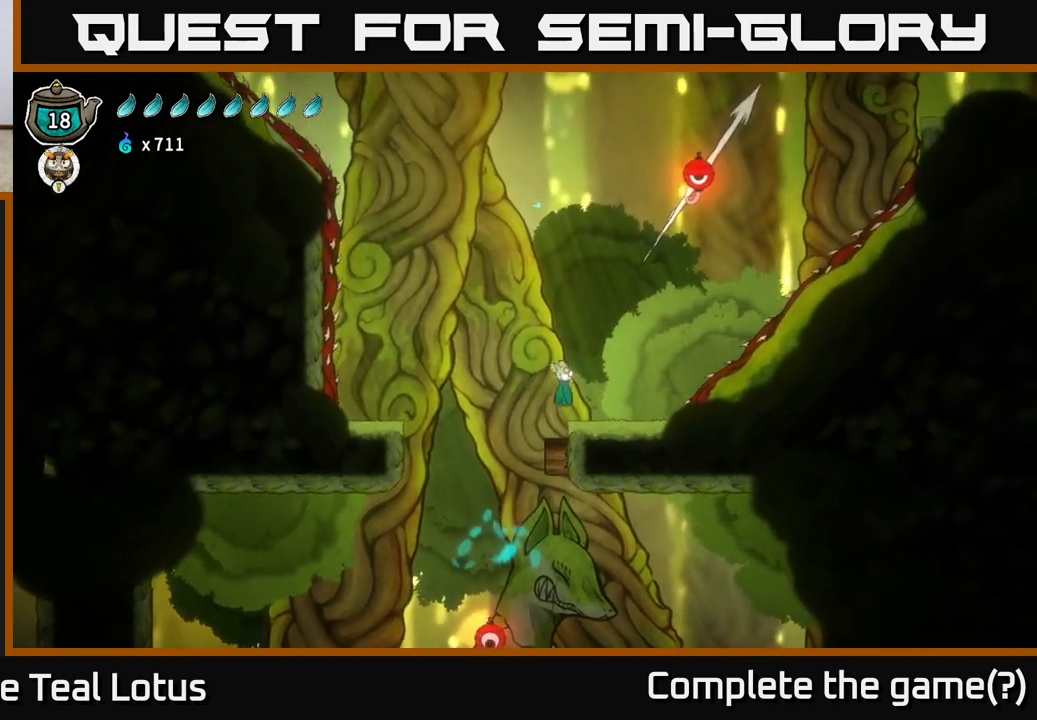
{"dt_ms": 500, "buttons": [], "left_stick": "up-left", "right_stick": "center", "events": [[100, "A", "up"], [317, "left_stick", "up-left"]]}
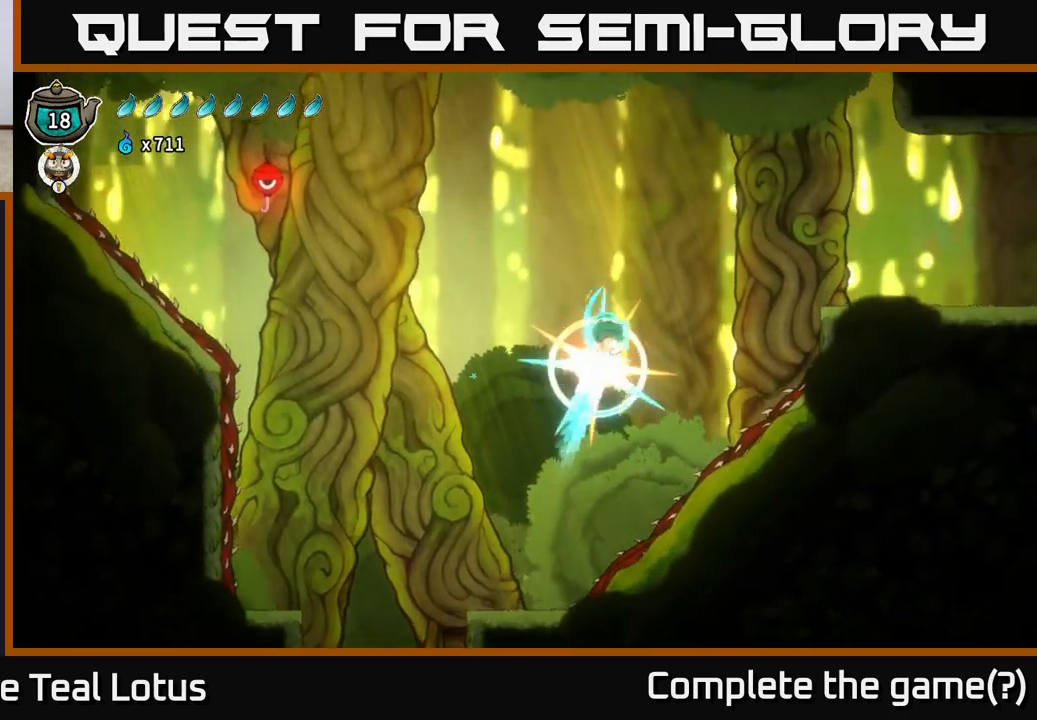
{"dt_ms": 500, "buttons": [], "left_stick": "left", "right_stick": "center", "events": [[267, "left_stick", "left"]]}
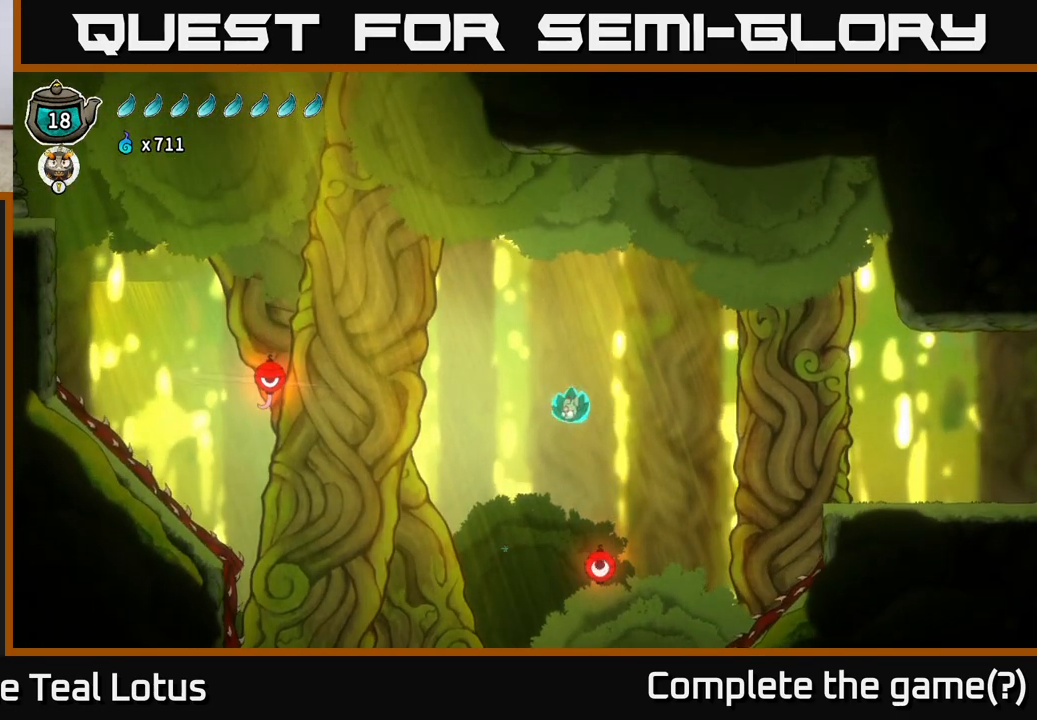
{"dt_ms": 1000, "buttons": ["A"], "left_stick": "left", "right_stick": "center"}
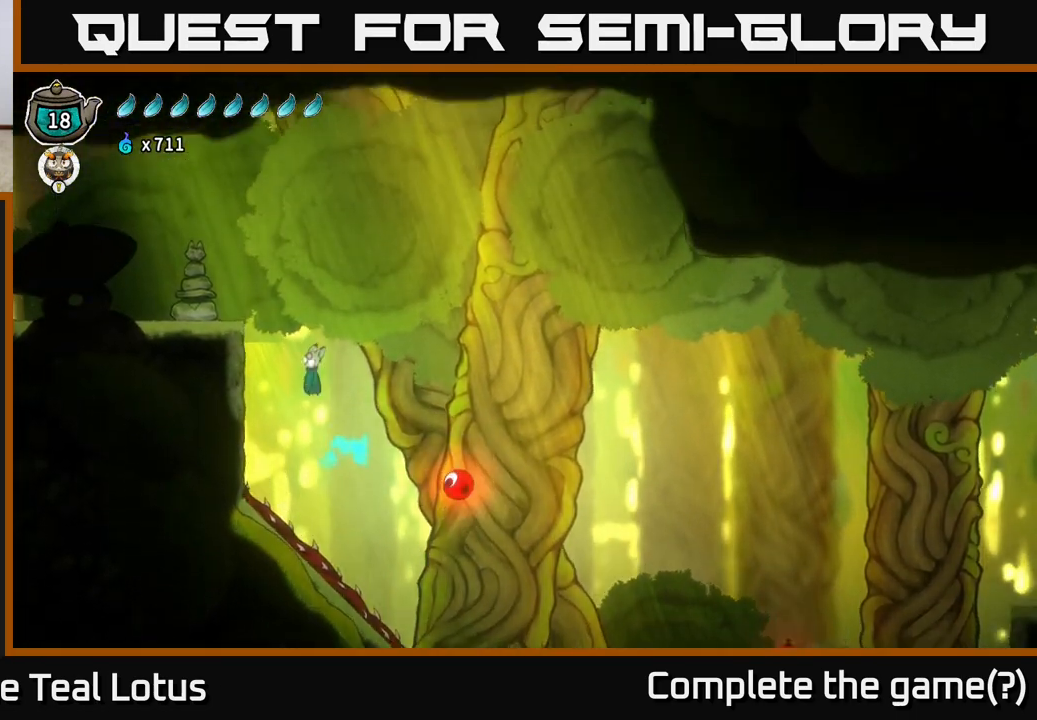
{"dt_ms": 500, "buttons": ["A"], "left_stick": "left", "right_stick": "center", "events": [[350, "A", "up"], [417, "A", "down"]]}
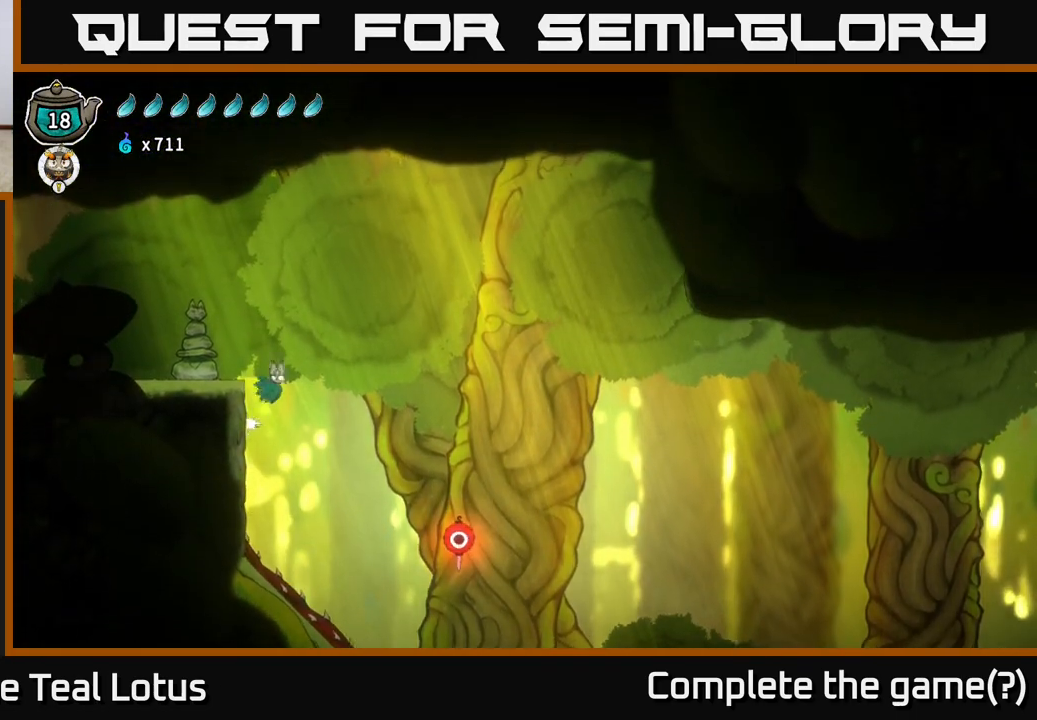
{"dt_ms": 500, "buttons": [], "left_stick": "left", "right_stick": "center", "events": [[67, "X", "down"], [233, "A", "up"], [233, "X", "up"]]}
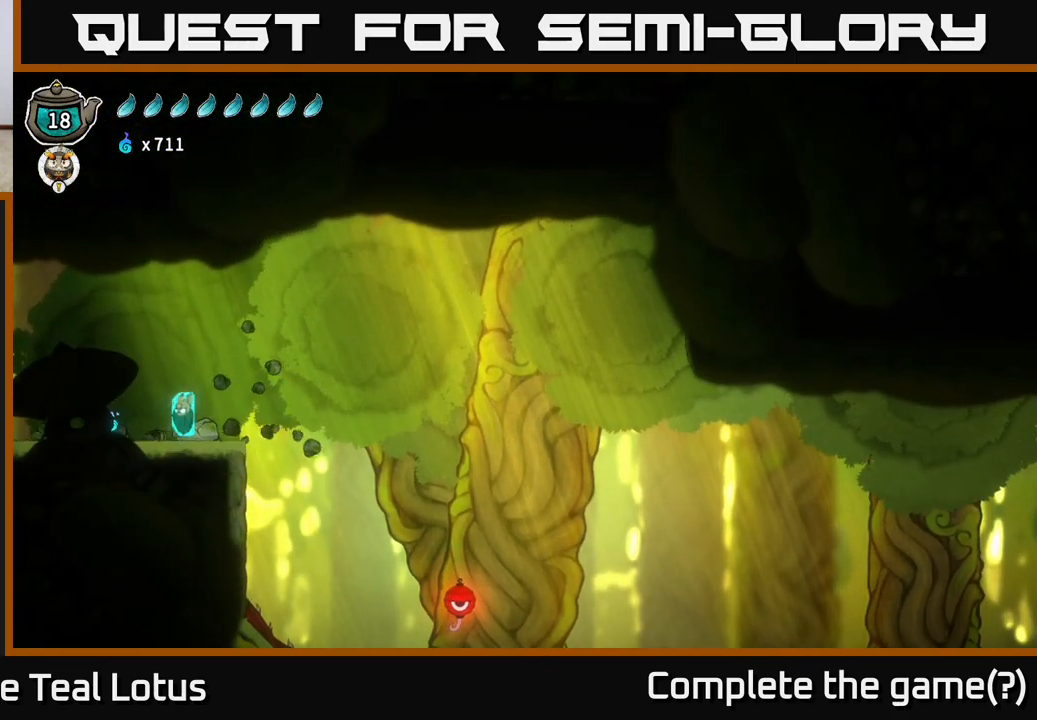
{"dt_ms": 500, "buttons": ["A", "R2"], "left_stick": "left", "right_stick": "center", "events": [[167, "R2", "down"], [433, "A", "down"]]}
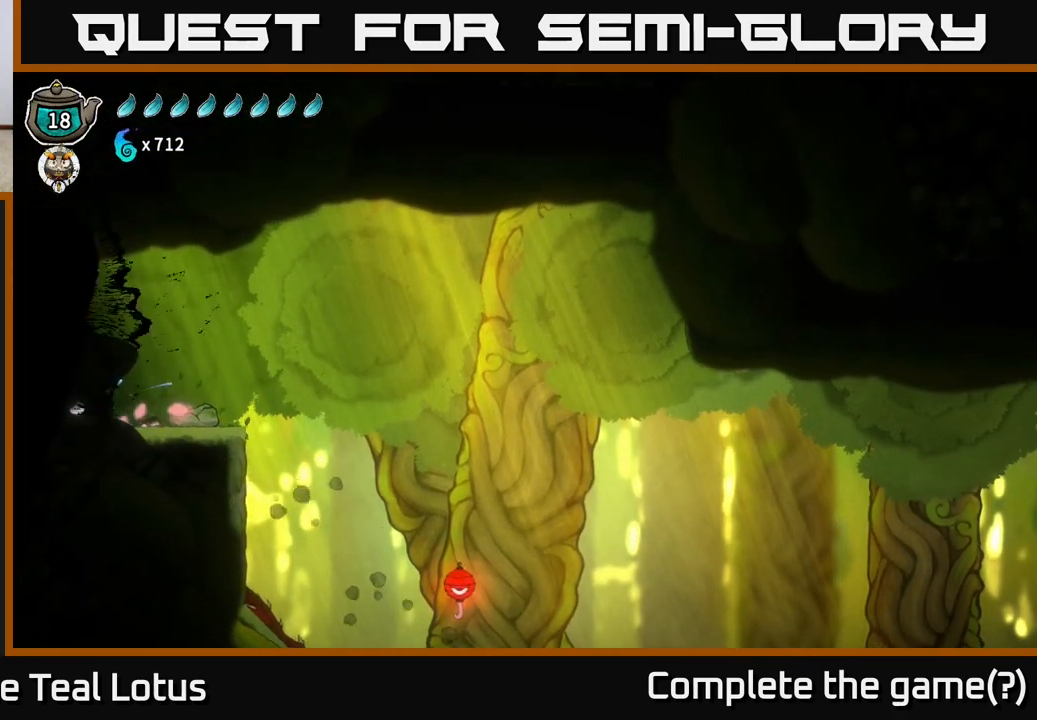
{"dt_ms": 500, "buttons": [], "left_stick": "left", "right_stick": "center", "events": [[350, "left_stick", "center"], [467, "A", "up"], [467, "R2", "up"], [467, "left_stick", "left"]]}
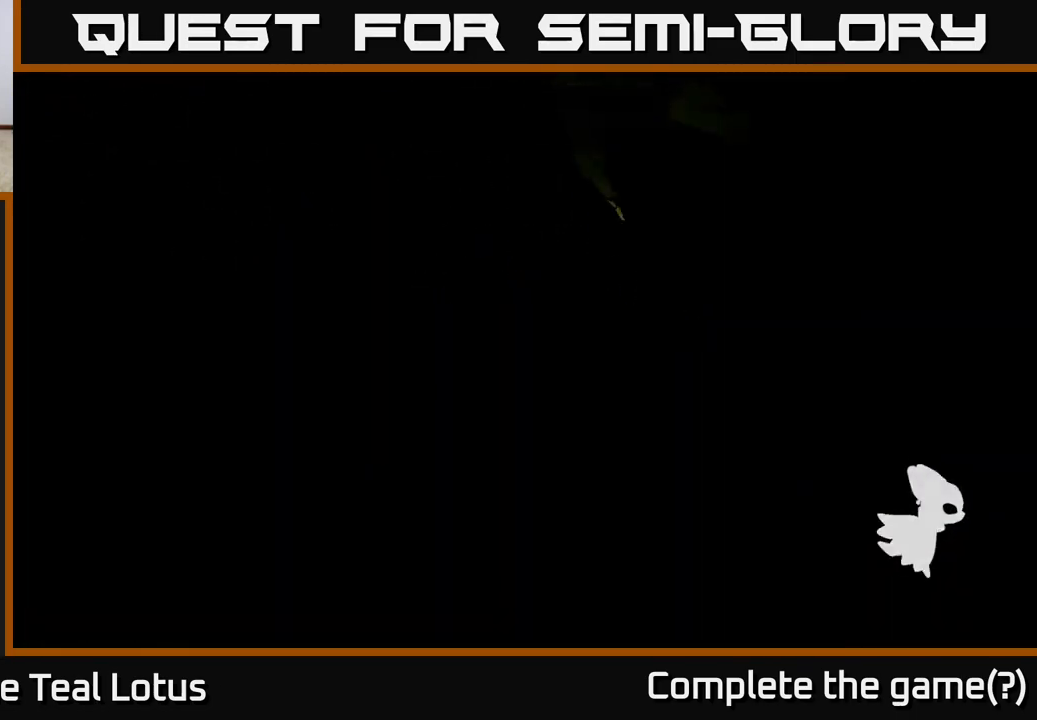
{"dt_ms": 500, "buttons": [], "left_stick": "center", "right_stick": "center", "events": [[450, "left_stick", "center"]]}
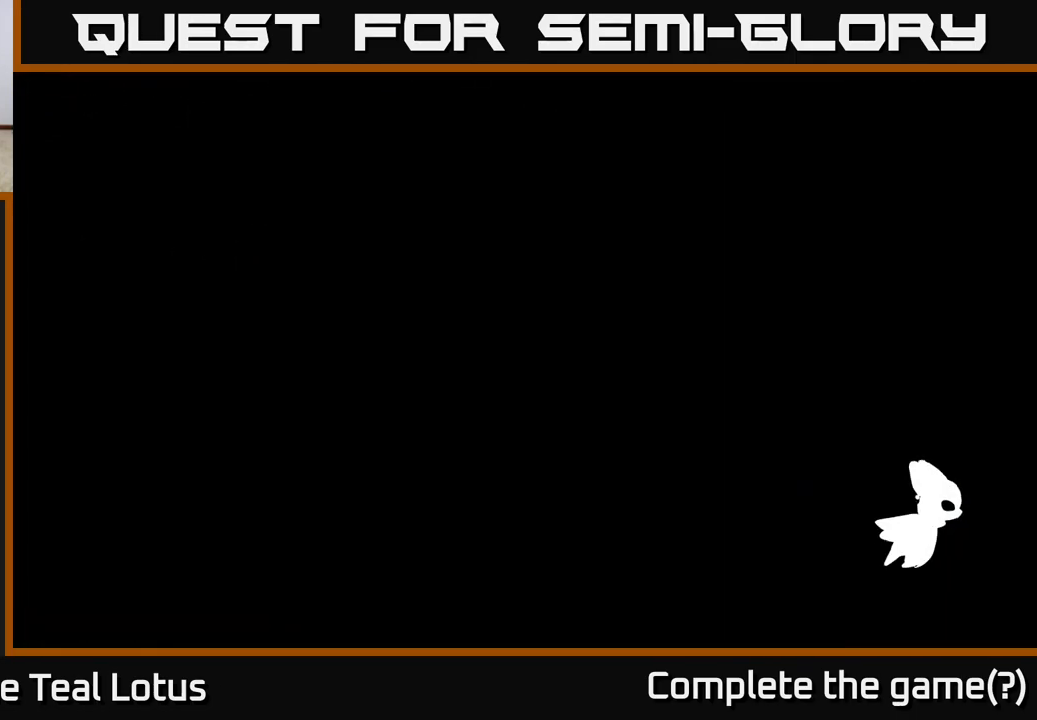
{"dt_ms": 500, "buttons": [], "left_stick": "left", "right_stick": "center", "events": [[50, "left_stick", "left"]]}
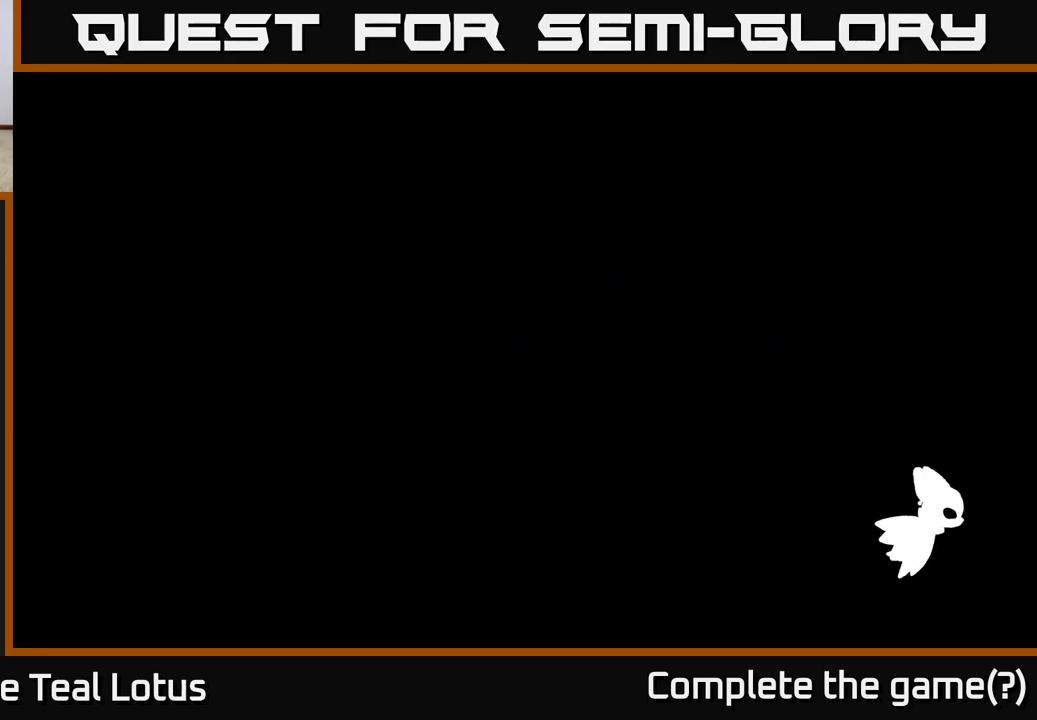
{"dt_ms": 500, "buttons": [], "left_stick": "left", "right_stick": "center", "events": []}
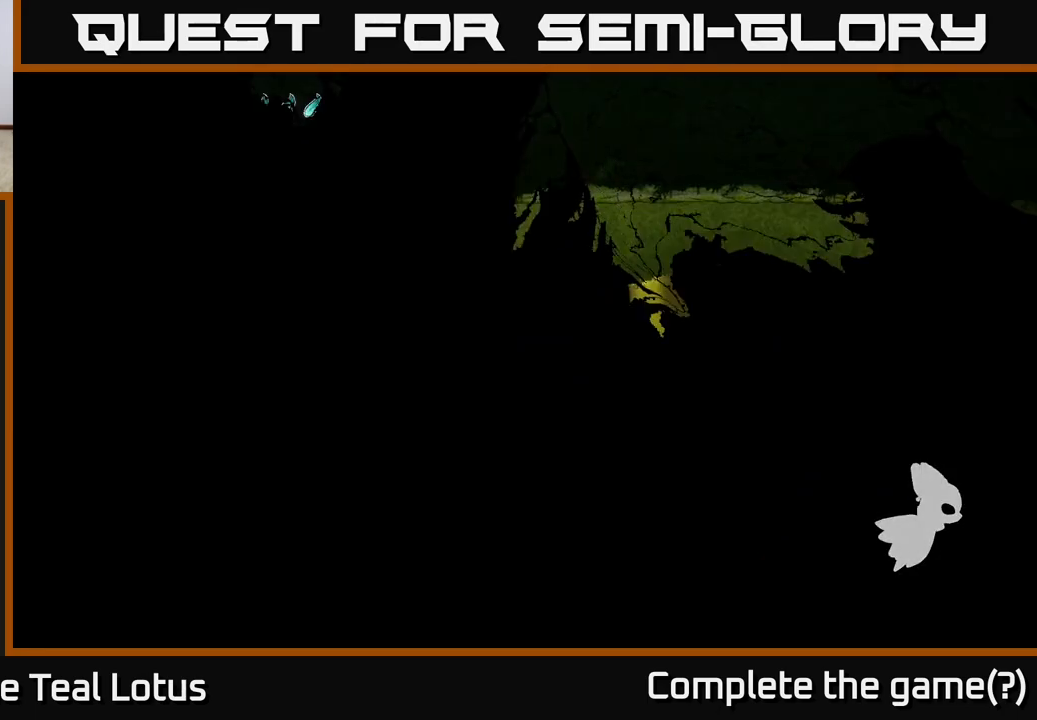
{"dt_ms": 500, "buttons": [], "left_stick": "left", "right_stick": "center", "events": []}